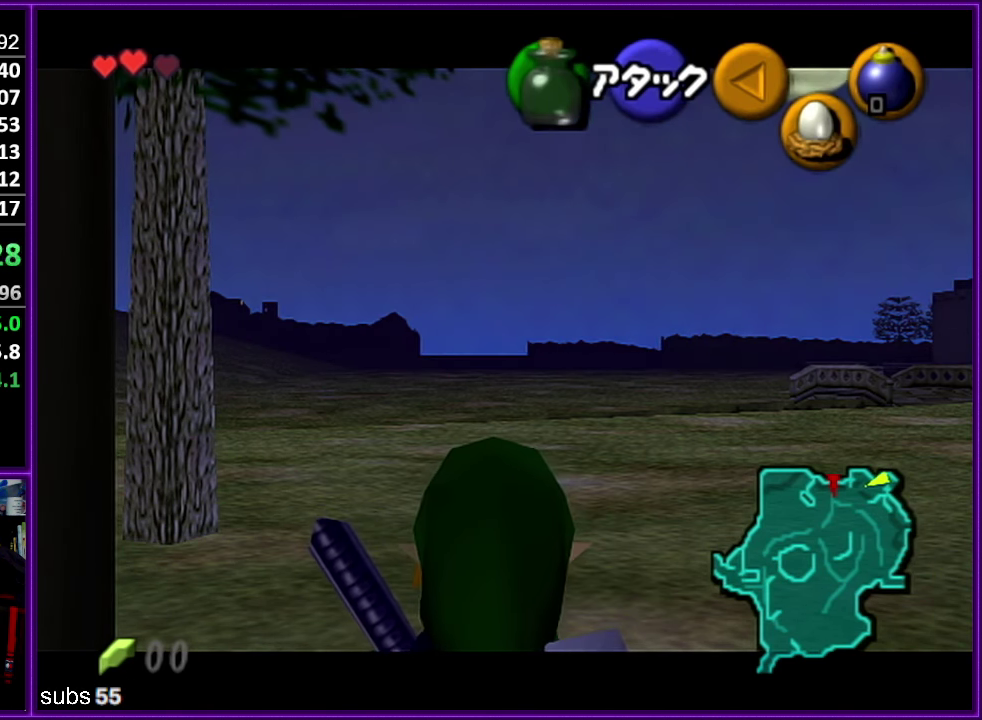
Gameplay with a controller (Nintendo layout); each line is a JSON object with the inputs held at the frame after it. "events" lists button and stick changes between this image and that frame as [ms after this image, input, new state], when the widget could be followed in between. Not read: DPAD_DOWN DPAD_LEFT DPAD_RIGHT DPAD_UP L3 R3.
{"buttons": ["Z"], "left_stick": "center", "events": []}
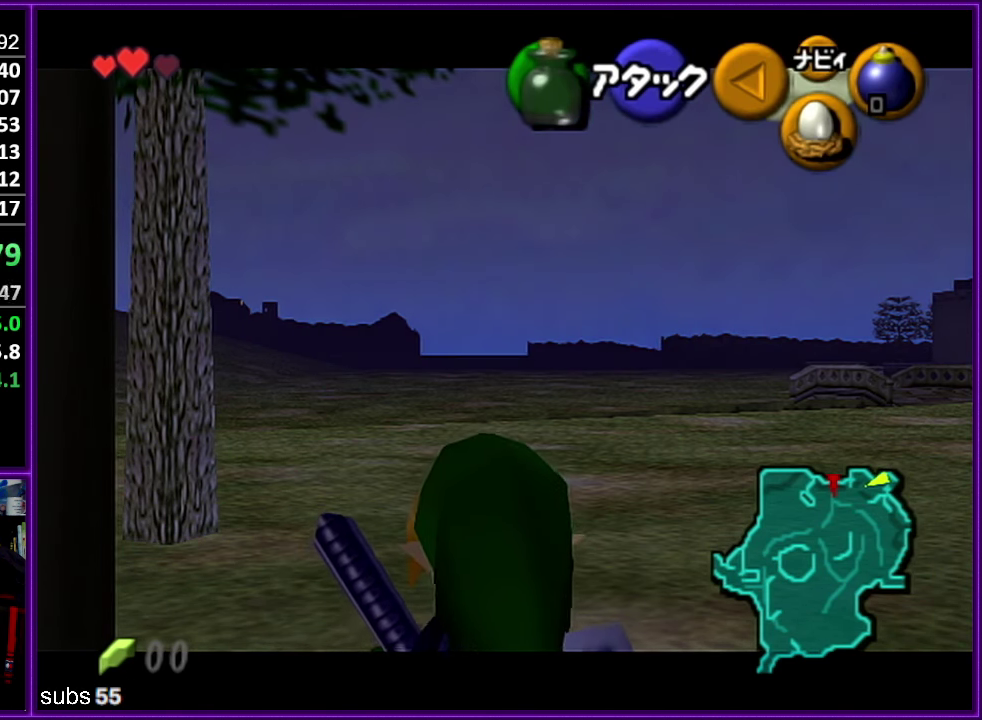
{"buttons": ["Z"], "left_stick": "center", "events": []}
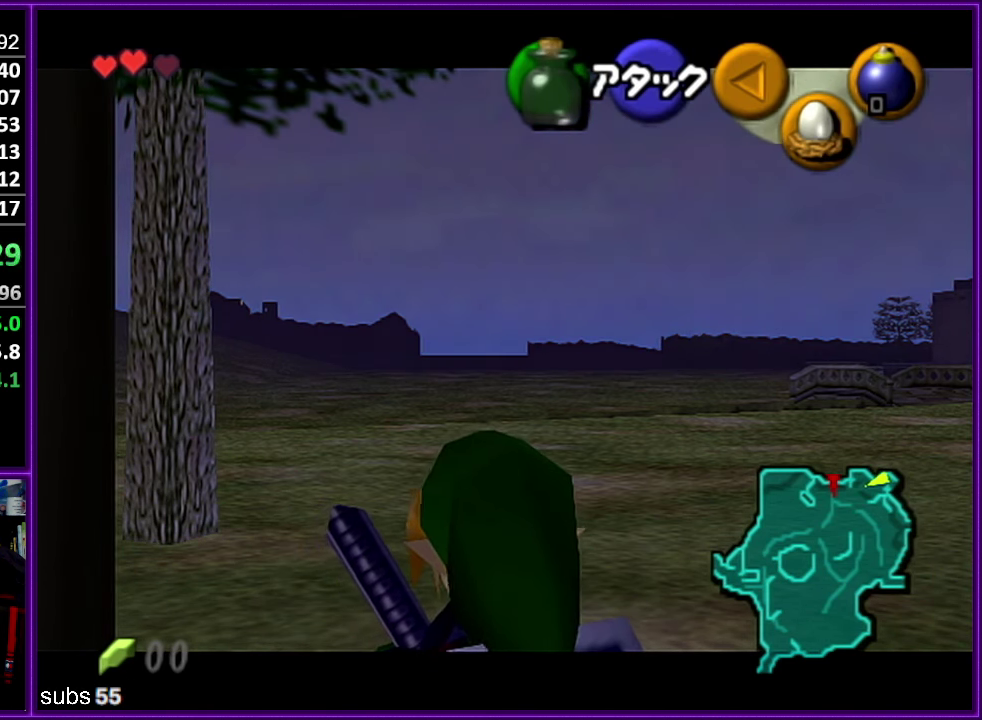
{"buttons": ["Z"], "left_stick": "center", "events": []}
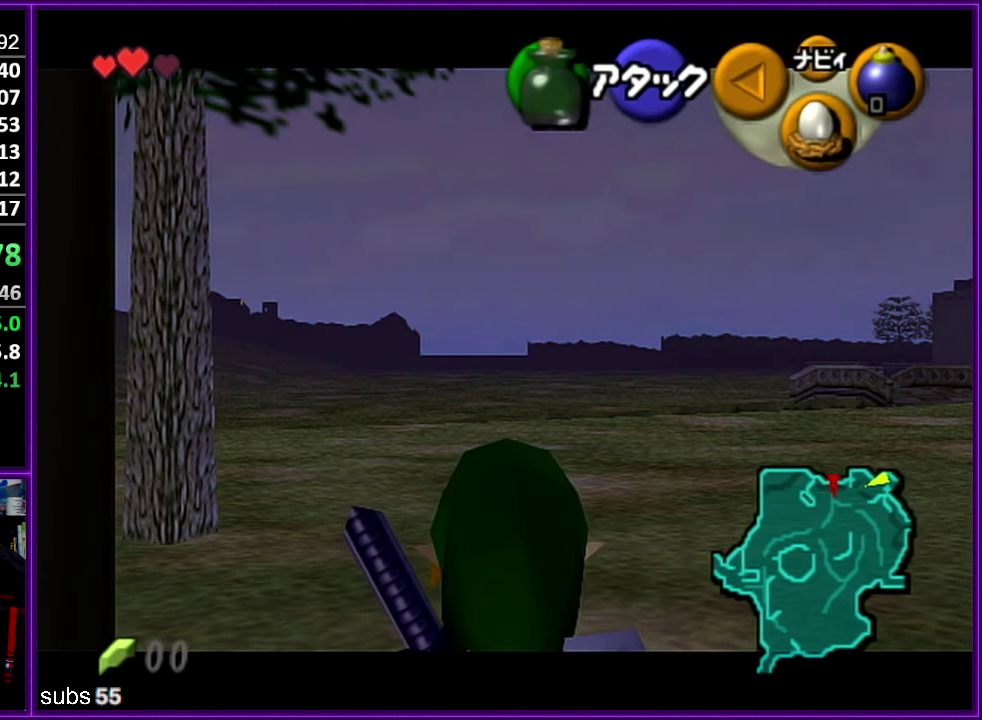
{"buttons": ["Z"], "left_stick": "center", "events": []}
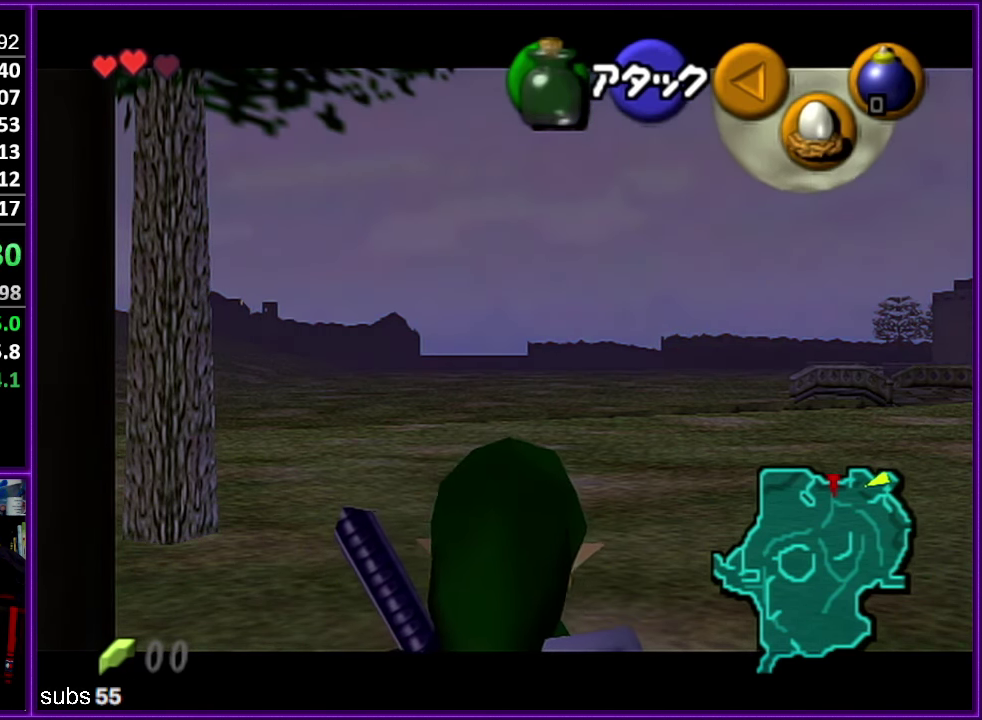
{"buttons": ["Z"], "left_stick": "center", "events": []}
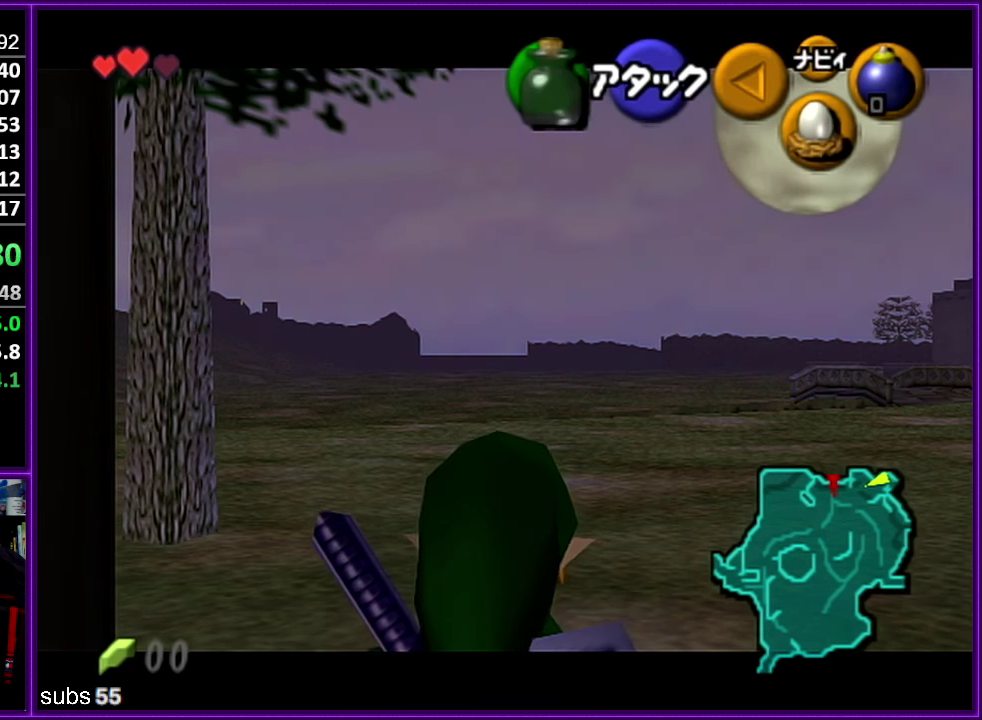
{"buttons": ["Z"], "left_stick": "center", "events": []}
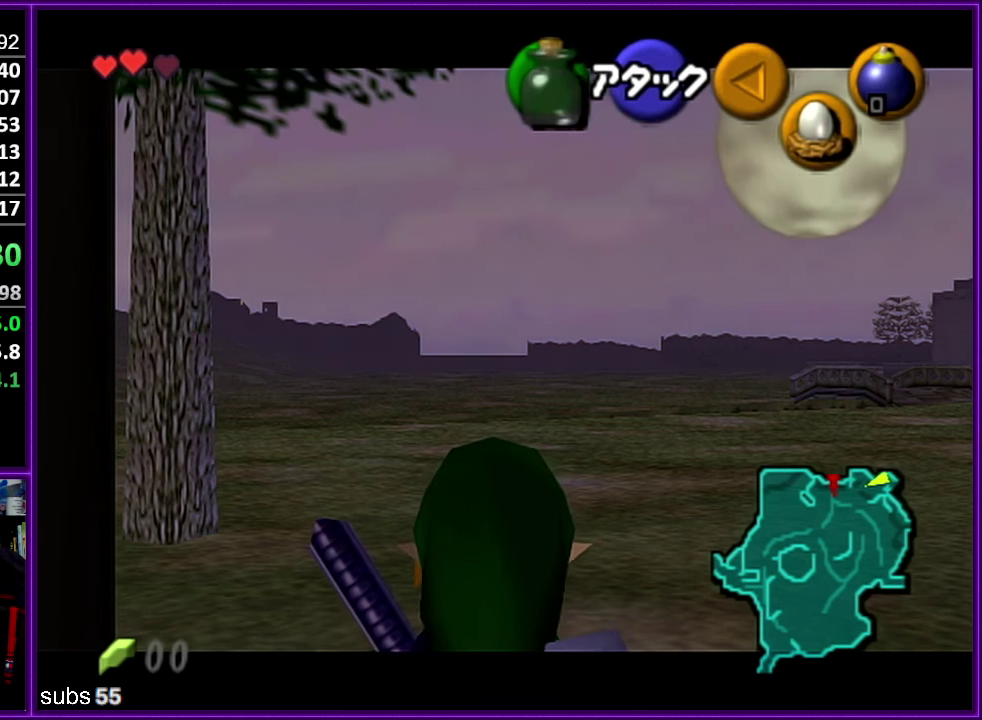
{"buttons": ["Z"], "left_stick": "center", "events": []}
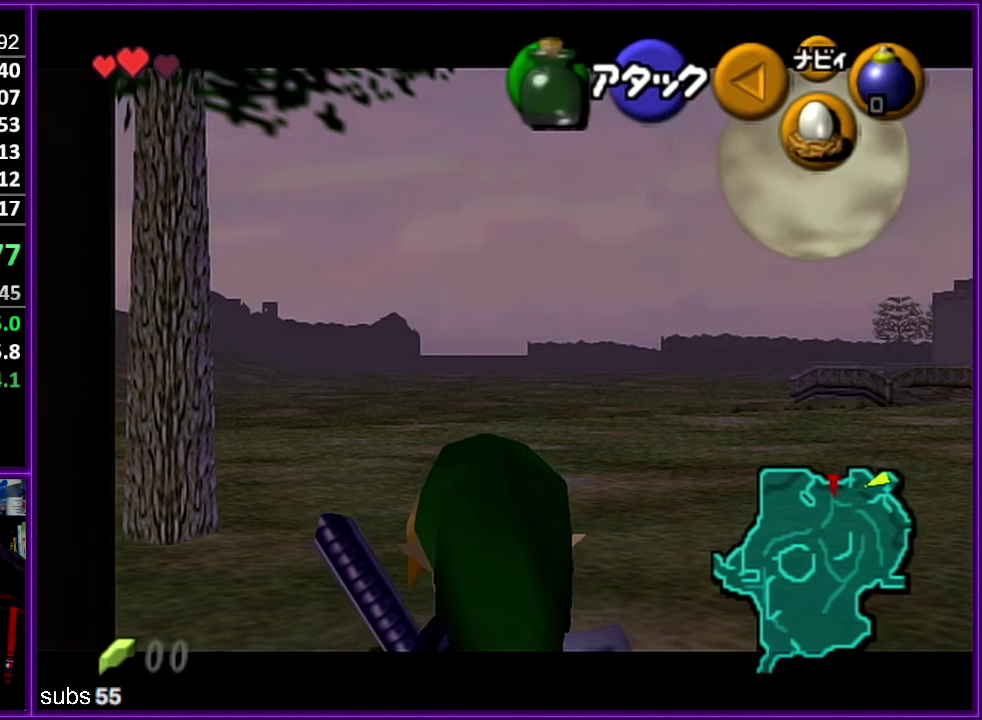
{"buttons": ["Z"], "left_stick": "center", "events": []}
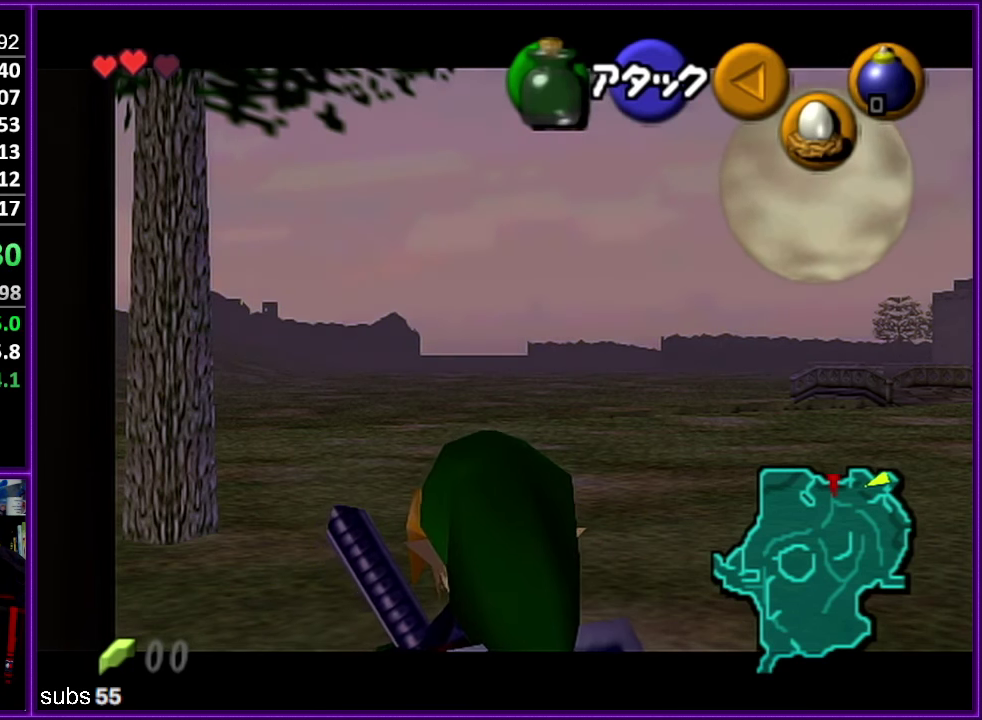
{"buttons": ["Z"], "left_stick": "center", "events": []}
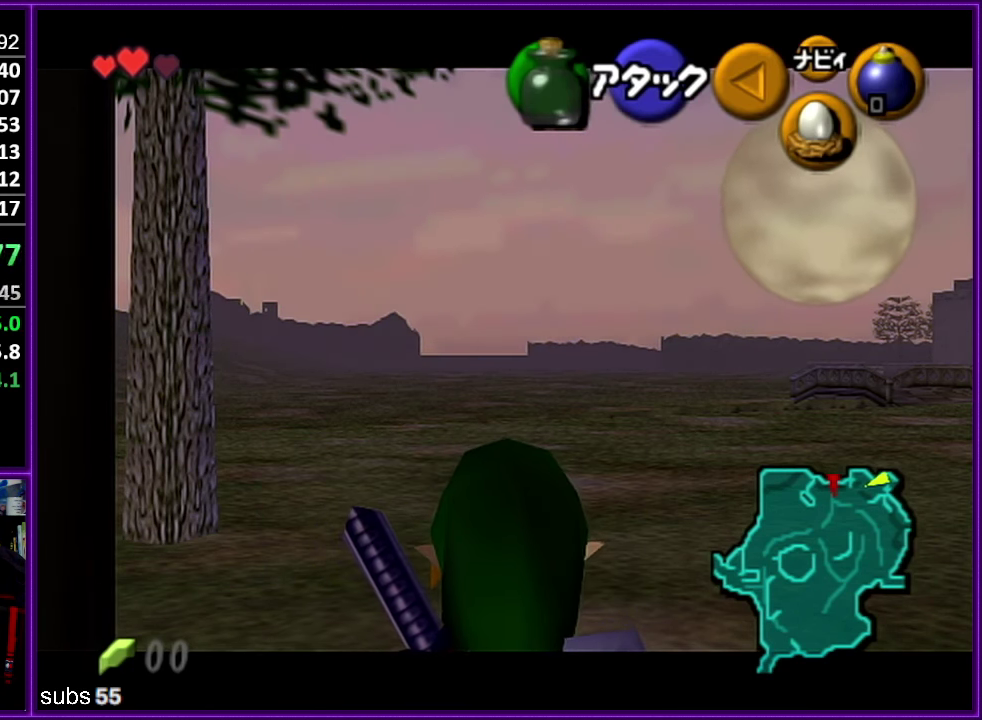
{"buttons": ["Z"], "left_stick": "center", "events": []}
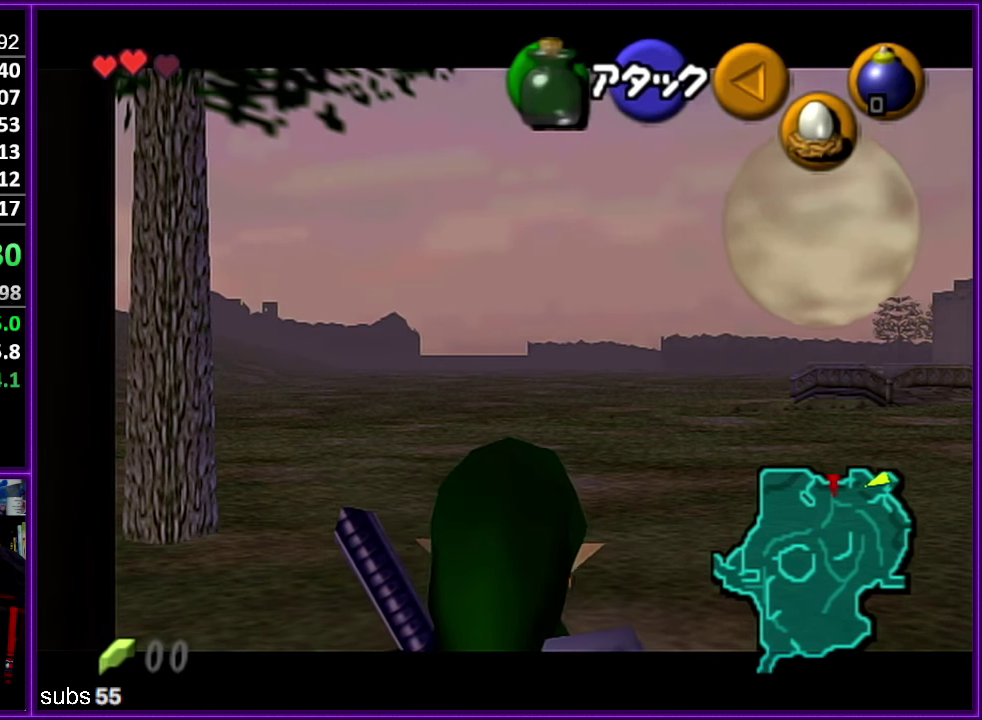
{"buttons": ["Z"], "left_stick": "center", "events": []}
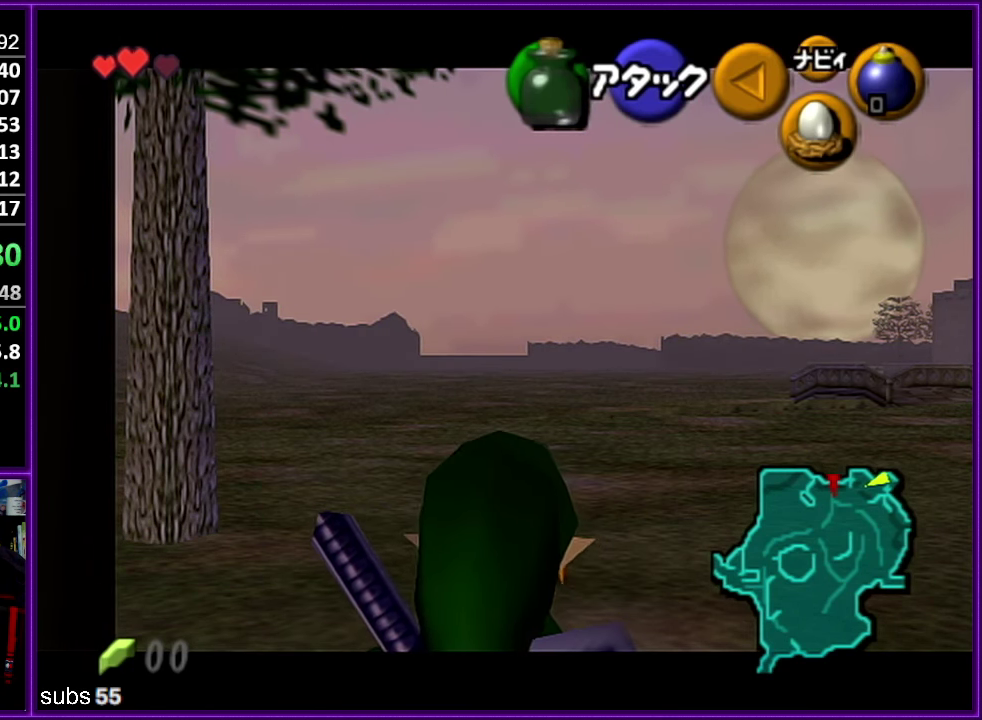
{"buttons": ["Z"], "left_stick": "center", "events": []}
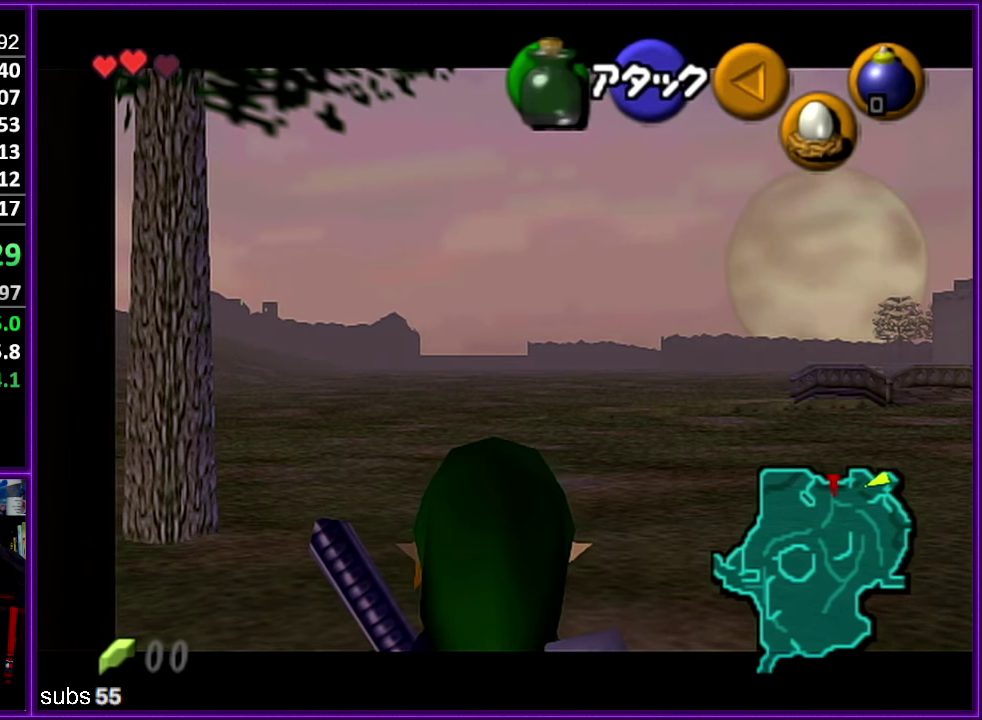
{"buttons": ["Z"], "left_stick": "center", "events": []}
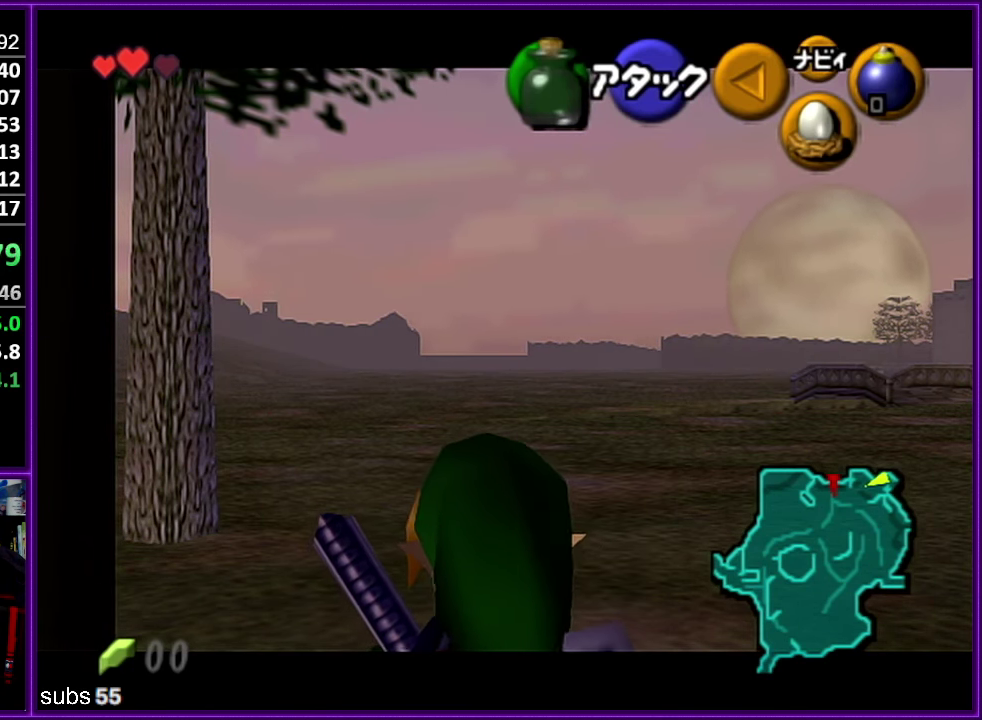
{"buttons": ["Z"], "left_stick": "center", "events": []}
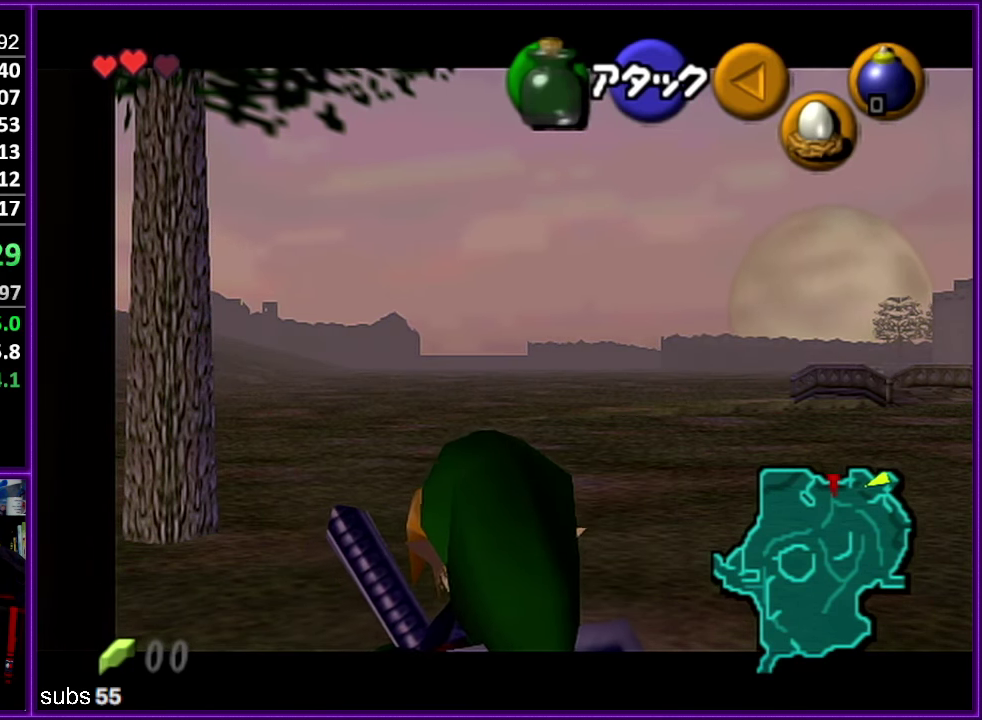
{"buttons": ["Z"], "left_stick": "center", "events": []}
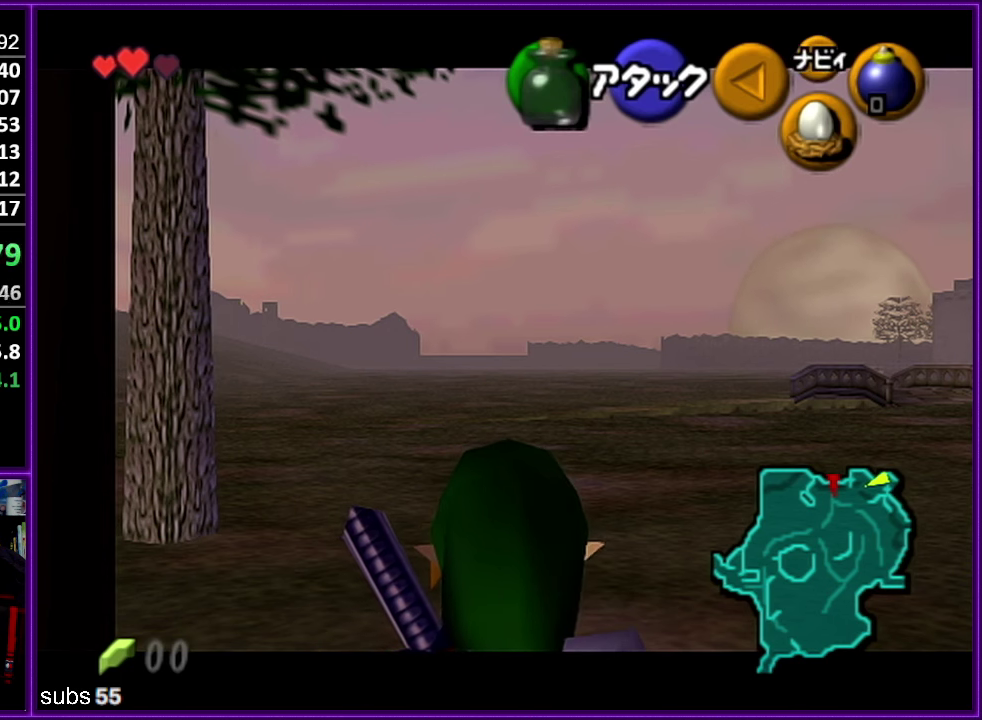
{"buttons": ["Z"], "left_stick": "center", "events": []}
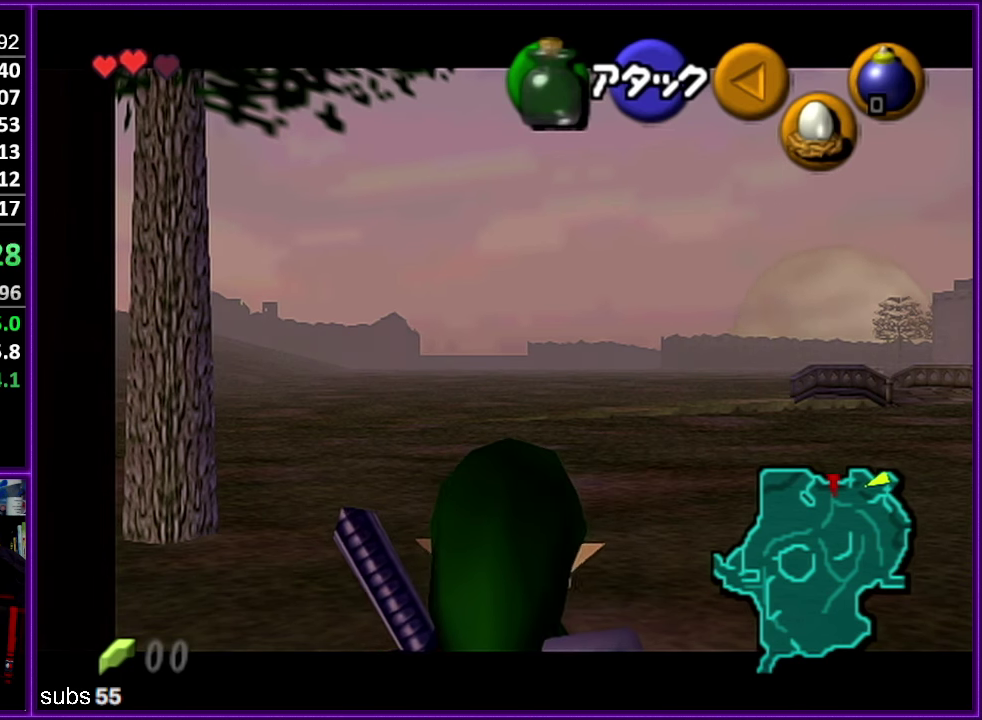
{"buttons": ["Z"], "left_stick": "center", "events": []}
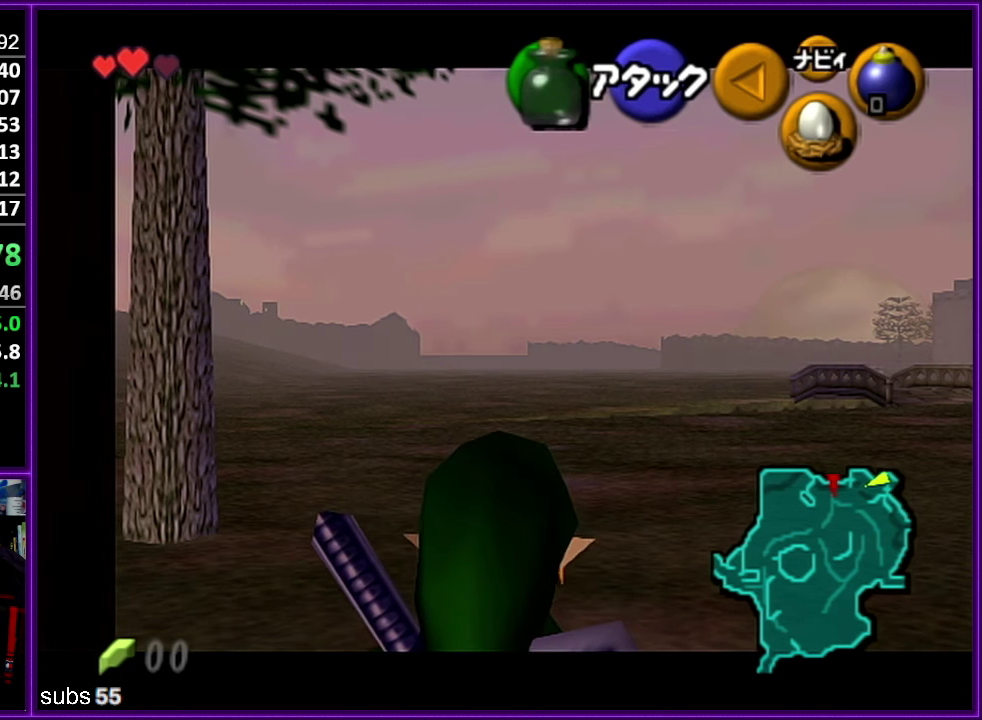
{"buttons": ["Z"], "left_stick": "center", "events": []}
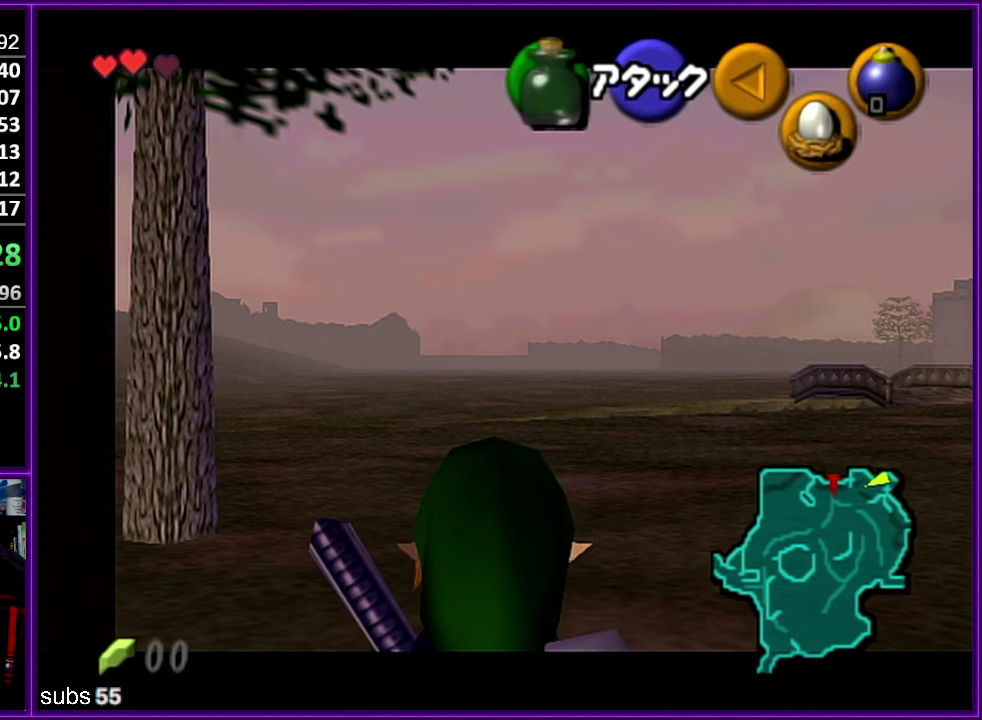
{"buttons": ["Z"], "left_stick": "center", "events": []}
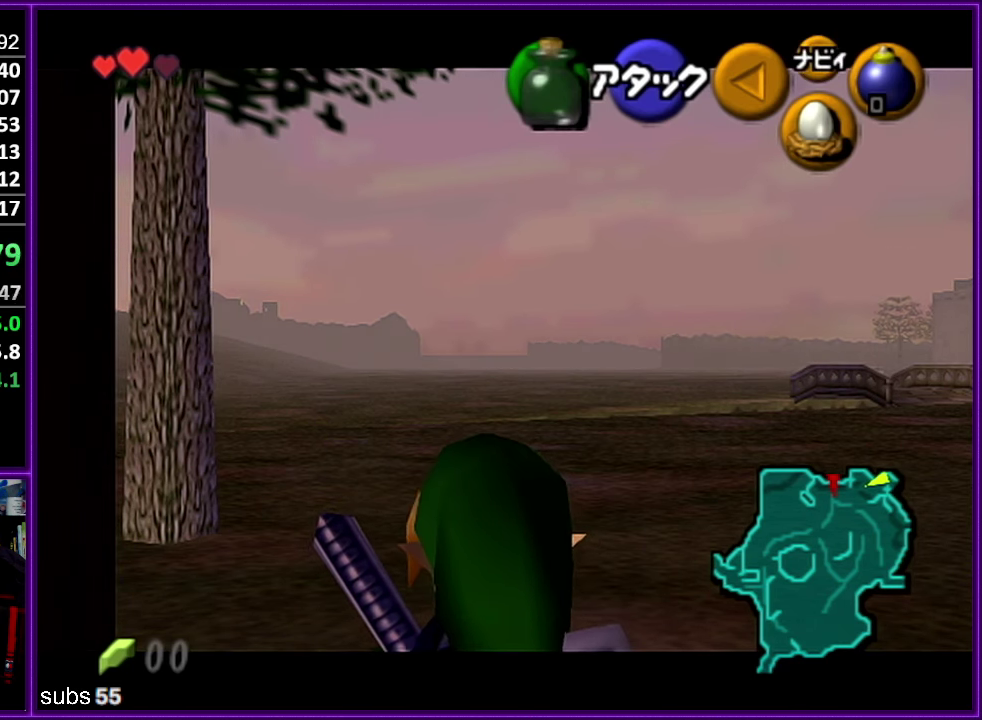
{"buttons": ["Z"], "left_stick": "center", "events": []}
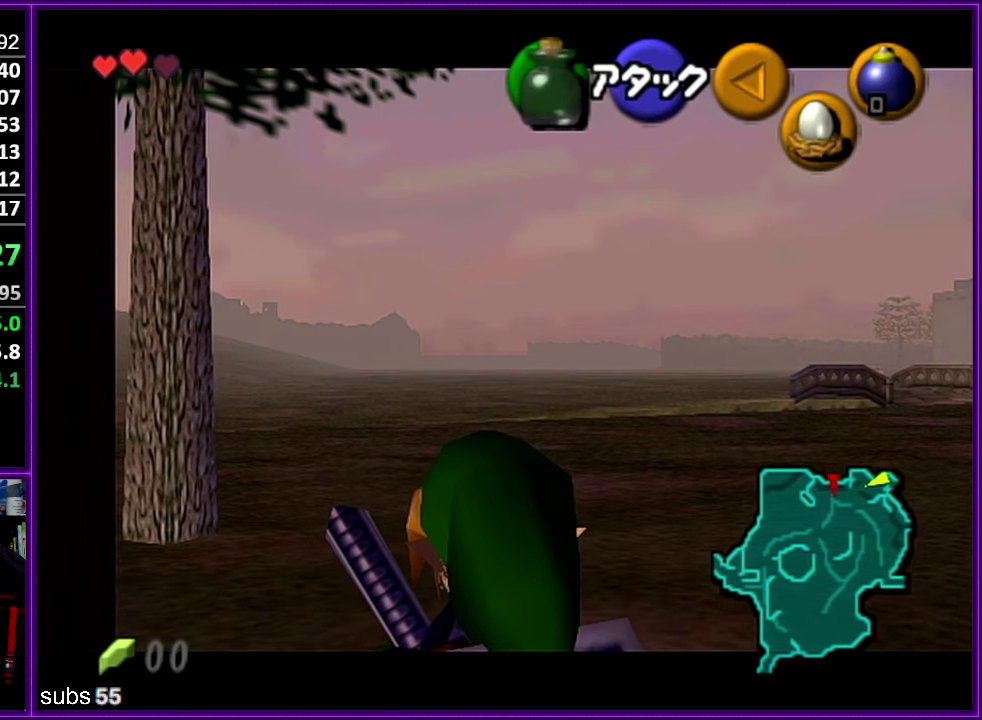
{"buttons": ["Z"], "left_stick": "center", "events": []}
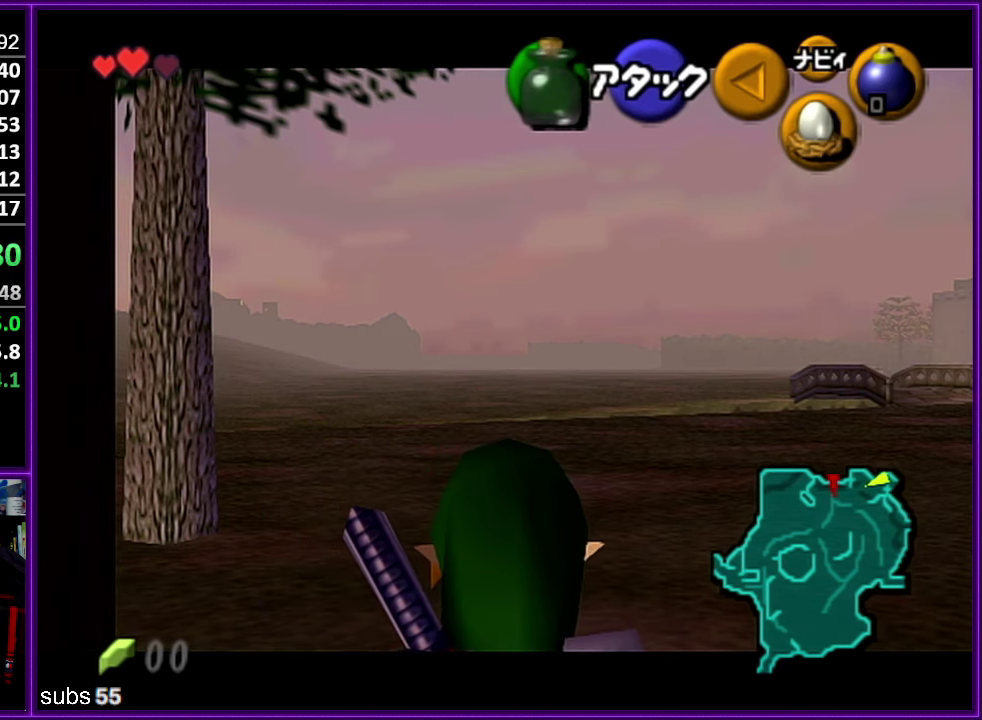
{"buttons": ["Z"], "left_stick": "center", "events": []}
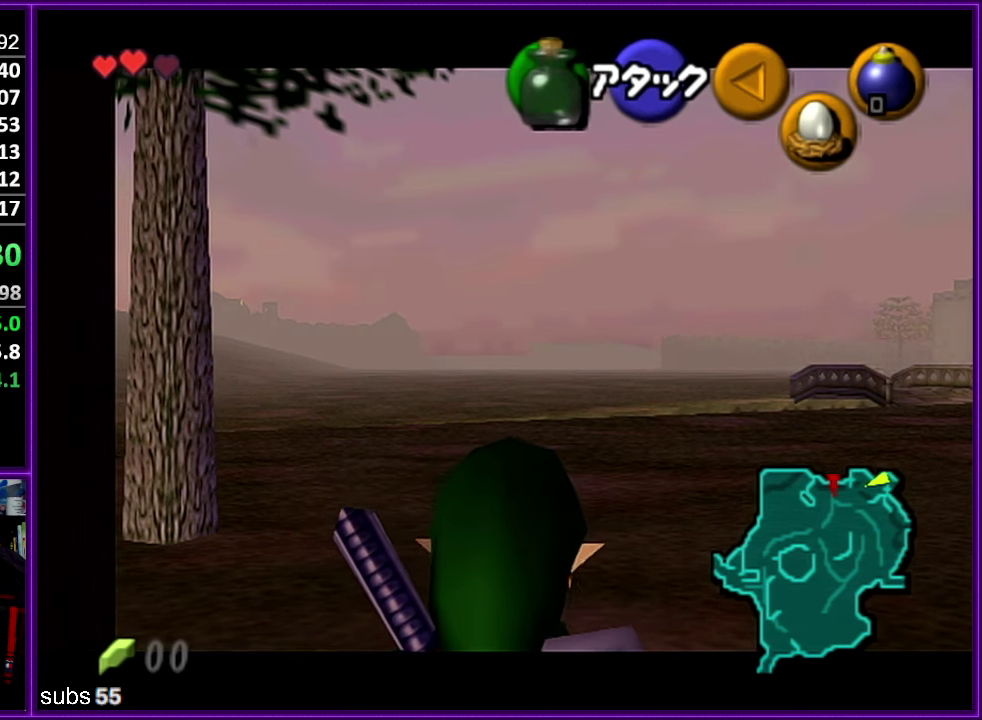
{"buttons": ["Z"], "left_stick": "center", "events": []}
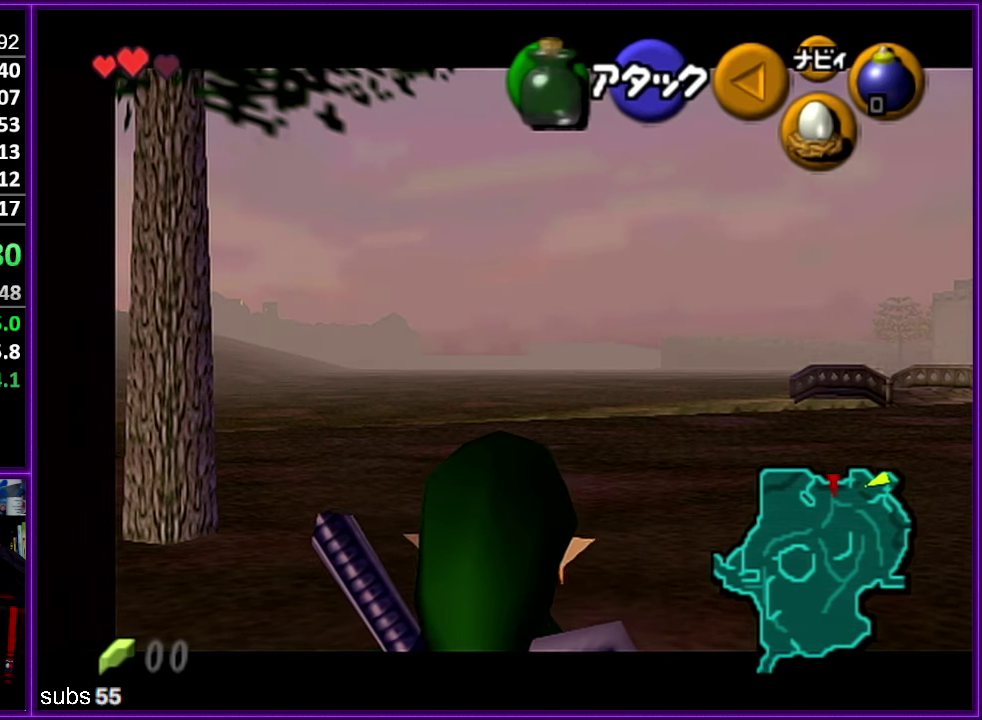
{"buttons": ["Z"], "left_stick": "down", "events": [[200, "left_stick", "down"]]}
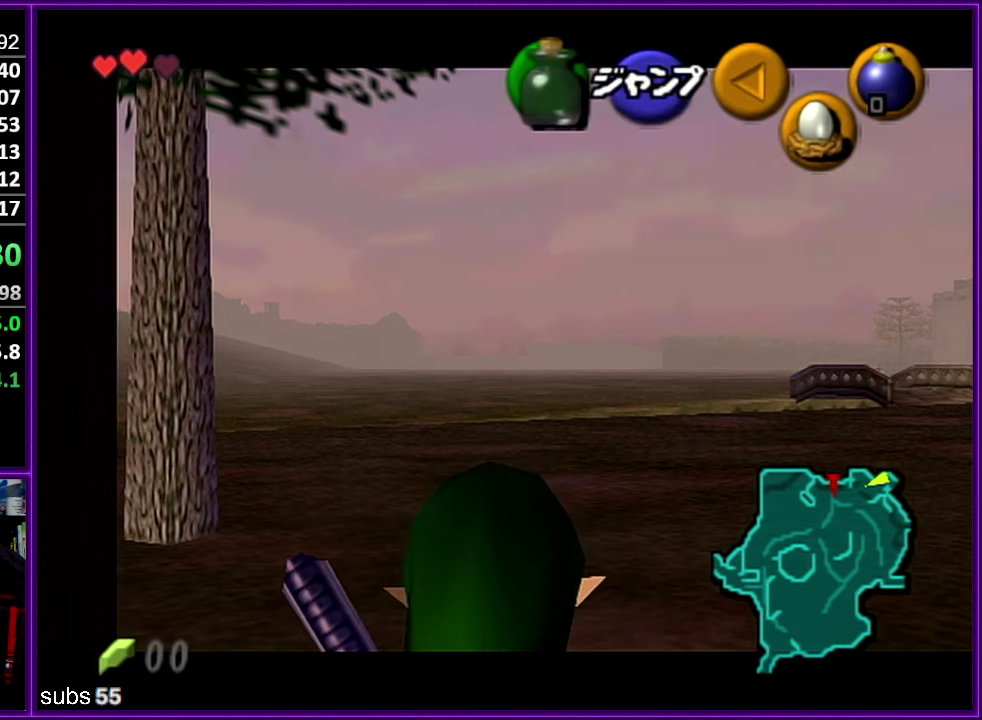
{"buttons": ["Z"], "left_stick": "down", "events": []}
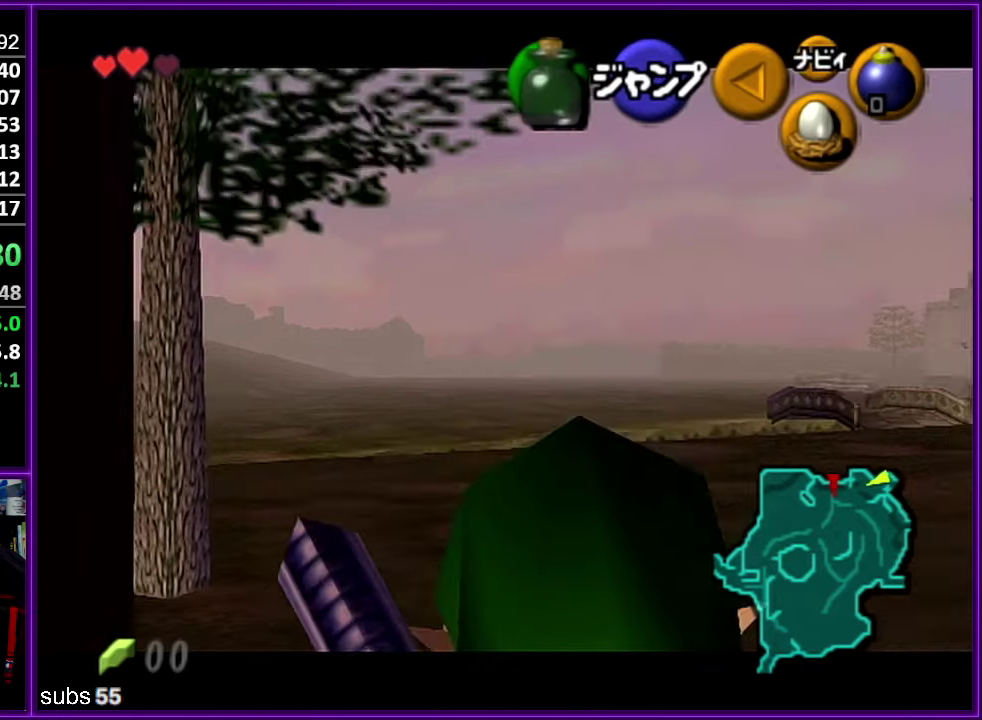
{"buttons": ["Z"], "left_stick": "down", "events": [[283, "R1", "down"], [400, "R1", "up"]]}
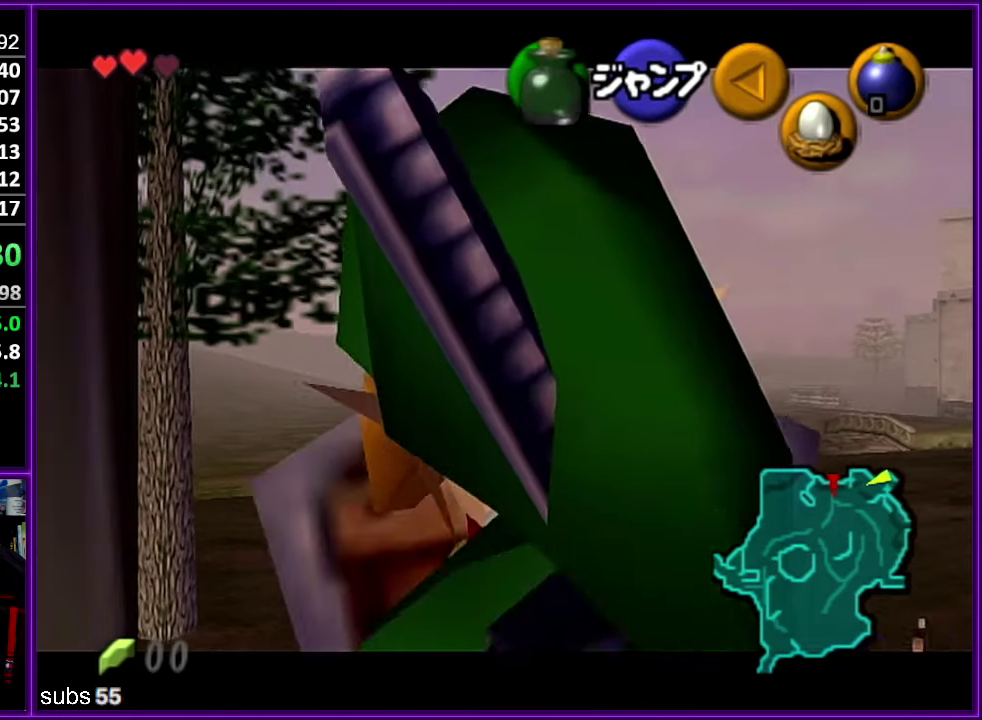
{"buttons": ["Z"], "left_stick": "down", "events": [[33, "R1", "down"], [117, "R1", "up"]]}
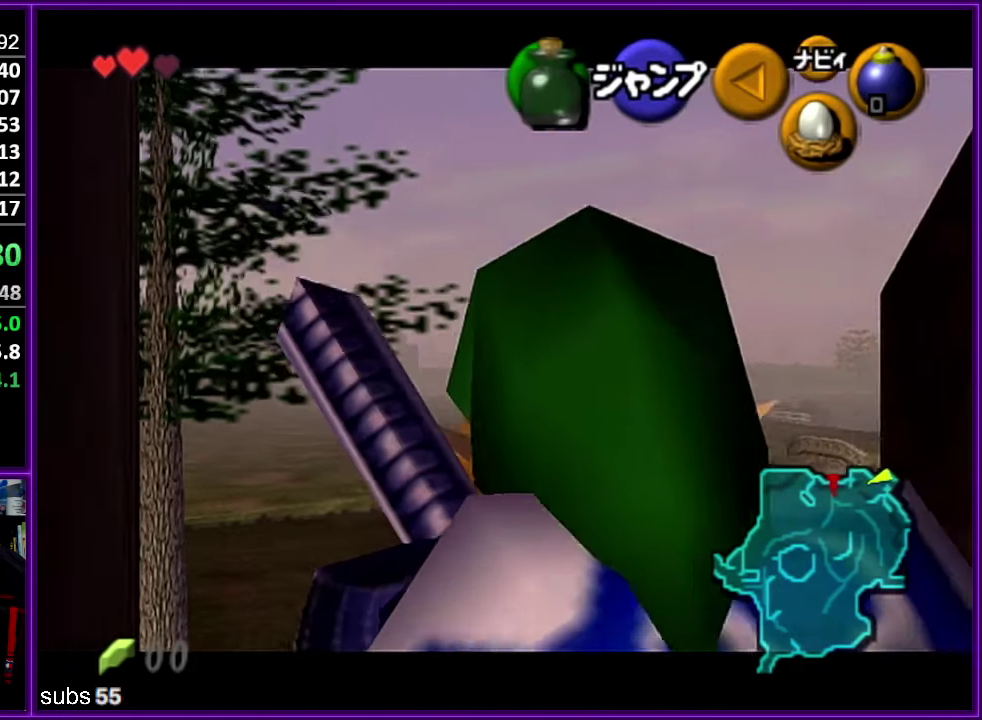
{"buttons": ["Z"], "left_stick": "down", "events": []}
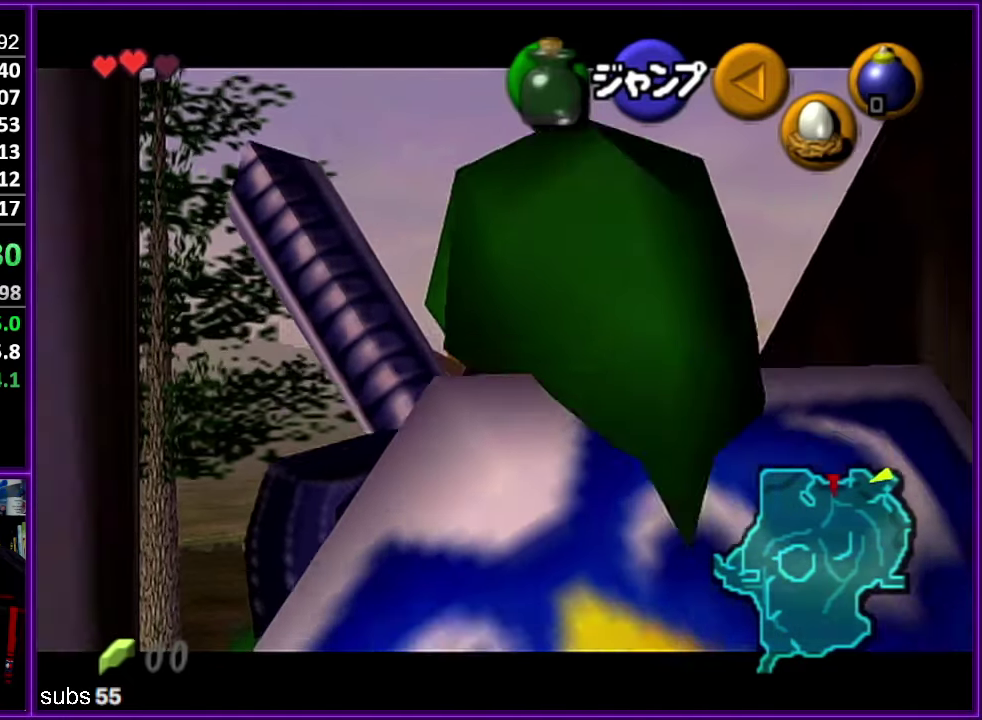
{"buttons": ["Z"], "left_stick": "down", "events": []}